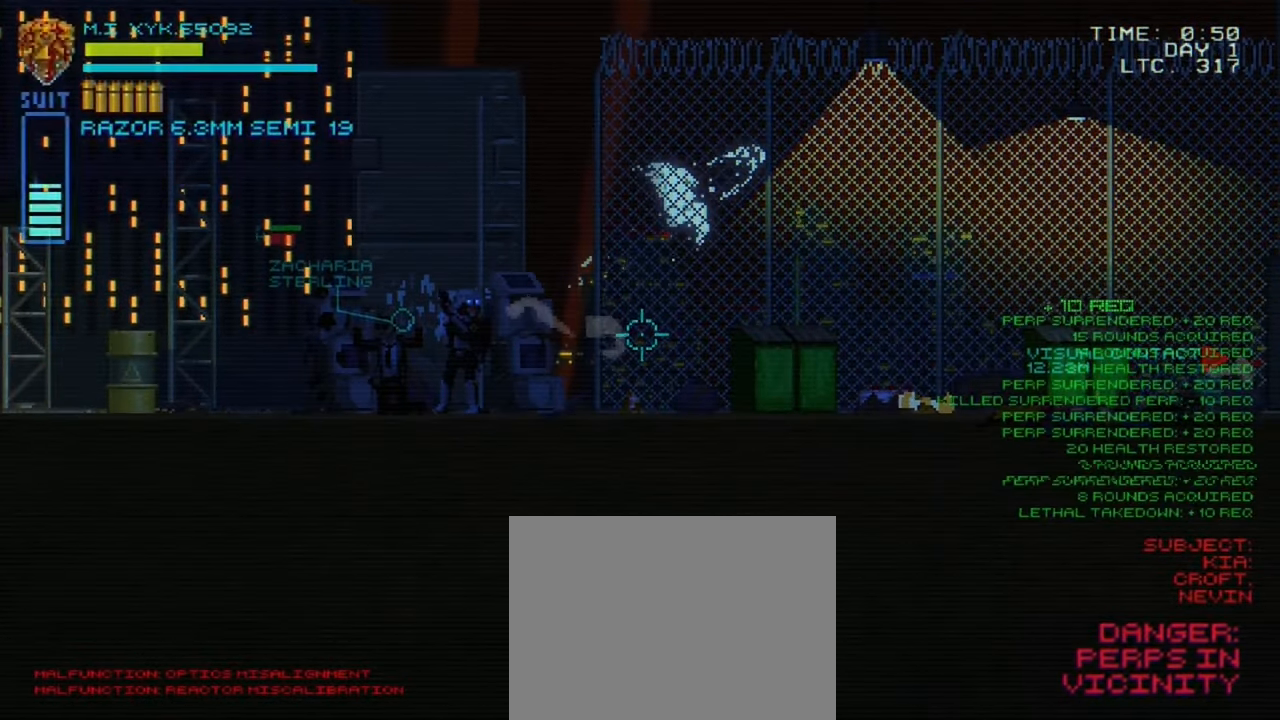
Gameplay with a controller (Xbox layout); each line is a JSON object with the inputs held at the frame after it. "events" lists button and stick changes between this image and that frame as [ms after this image, input, new state], when the widget could be followed in between. Not read: L3 R3.
{"buttons": ["L1", "R1"], "left_stick": "center", "right_stick": "right", "events": [[417, "R1", "down"]]}
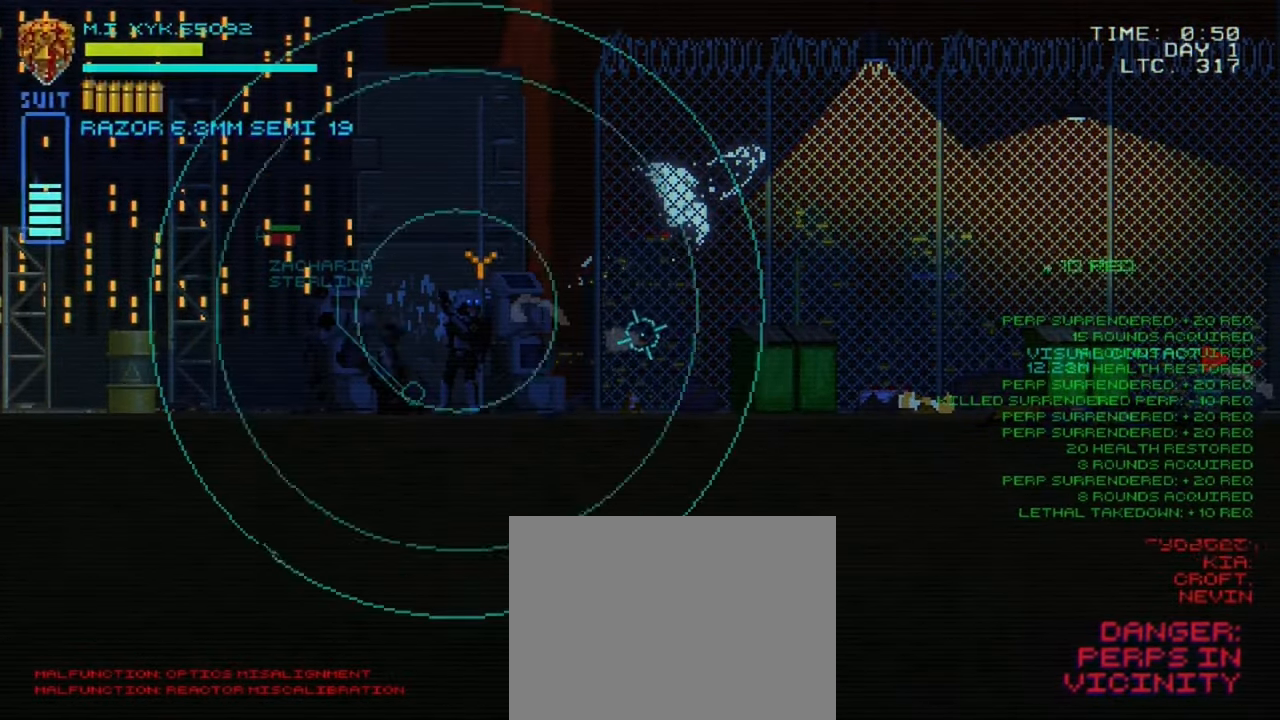
{"buttons": [], "left_stick": "center", "right_stick": "center", "events": [[50, "R1", "up"], [350, "L1", "up"], [467, "right_stick", "center"]]}
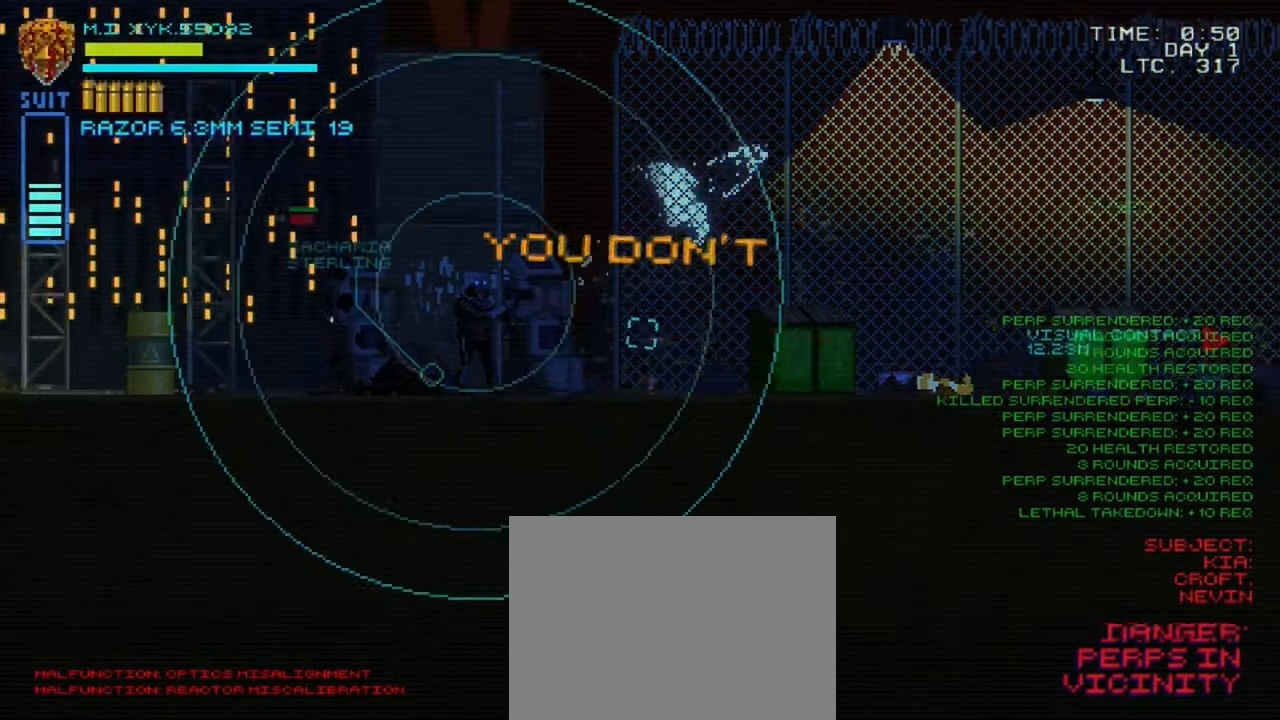
{"buttons": [], "left_stick": "right", "right_stick": "center", "events": [[67, "left_stick", "right"]]}
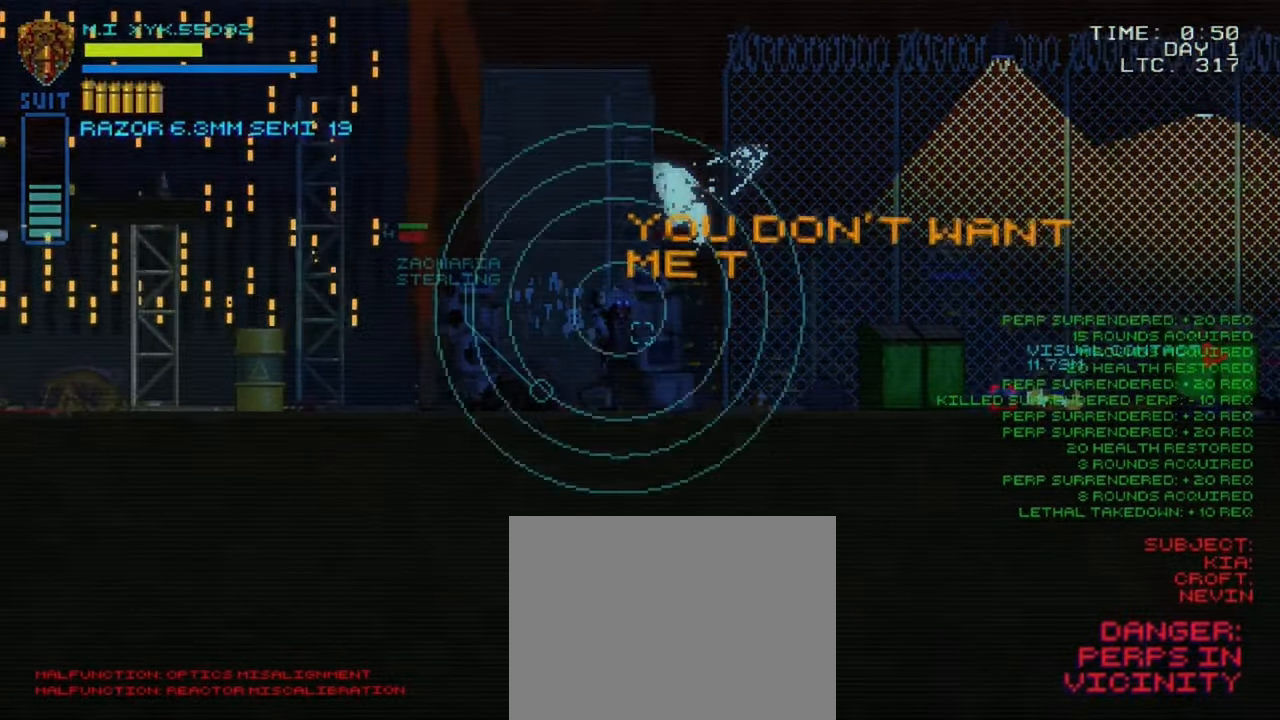
{"buttons": [], "left_stick": "right", "right_stick": "center", "events": []}
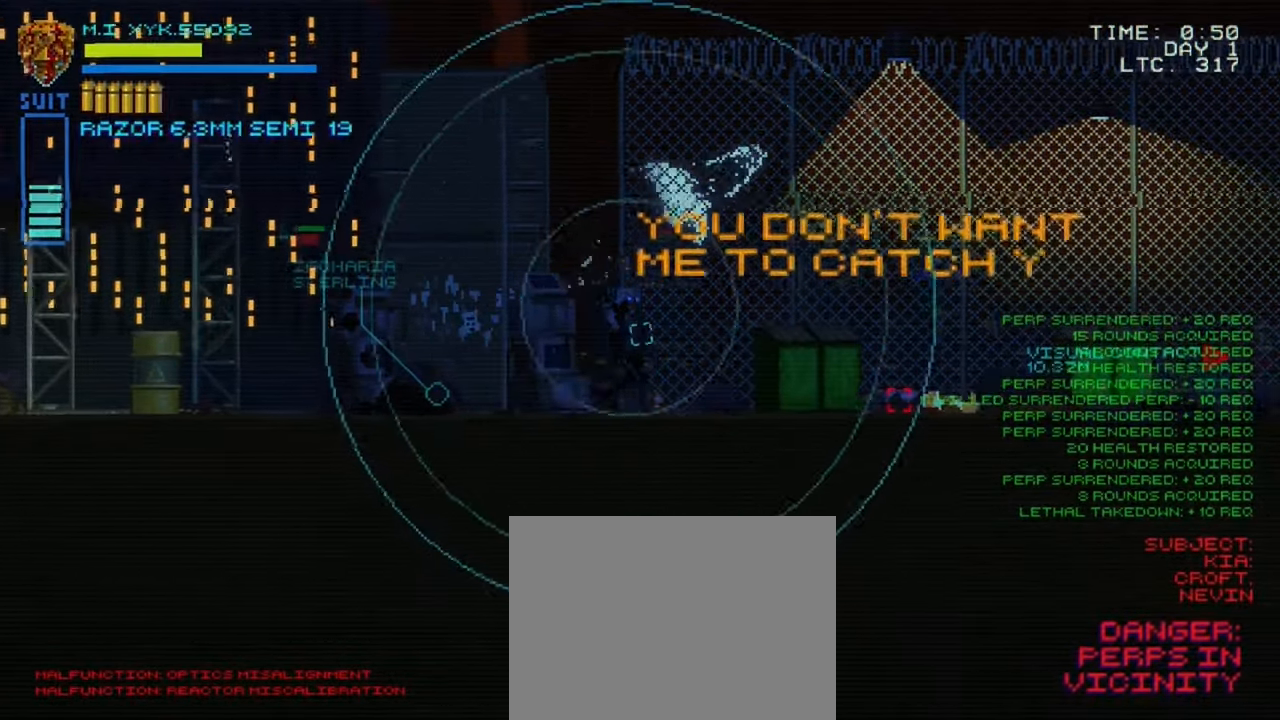
{"buttons": [], "left_stick": "right", "right_stick": "center", "events": []}
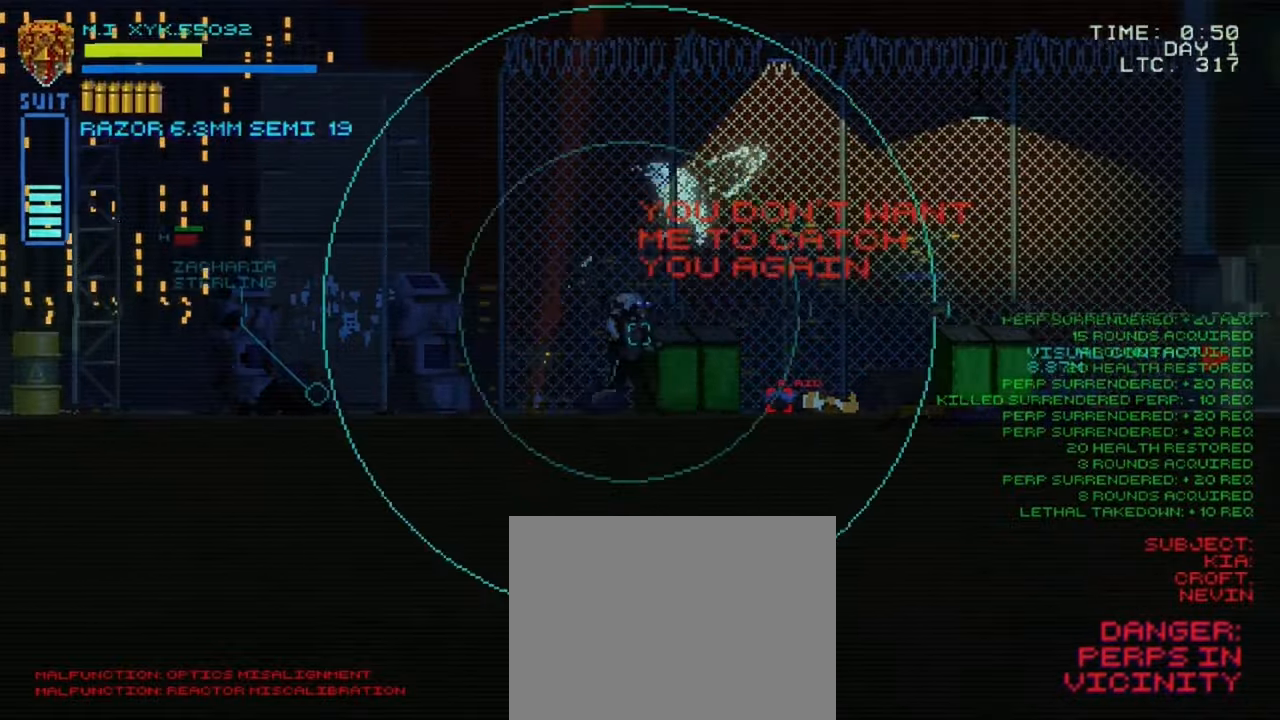
{"buttons": [], "left_stick": "right", "right_stick": "center", "events": []}
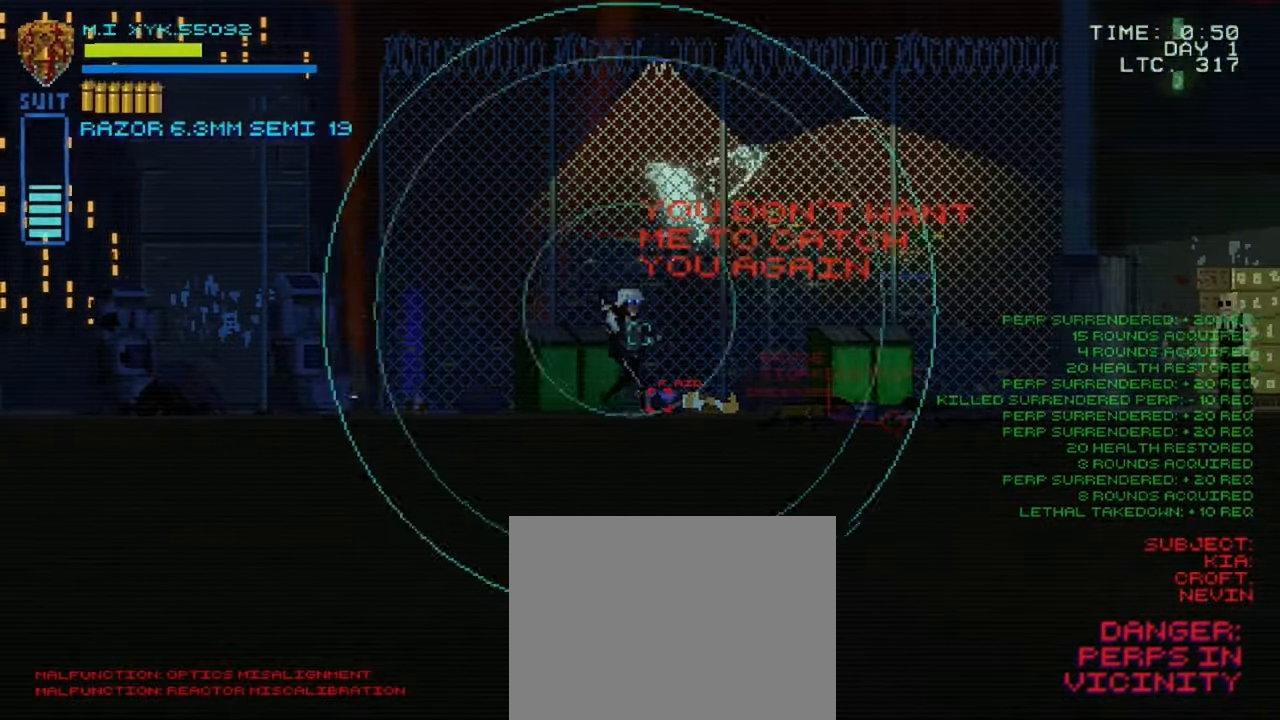
{"buttons": [], "left_stick": "center", "right_stick": "center", "events": [[83, "left_stick", "center"], [133, "L1", "down"], [300, "L1", "up"]]}
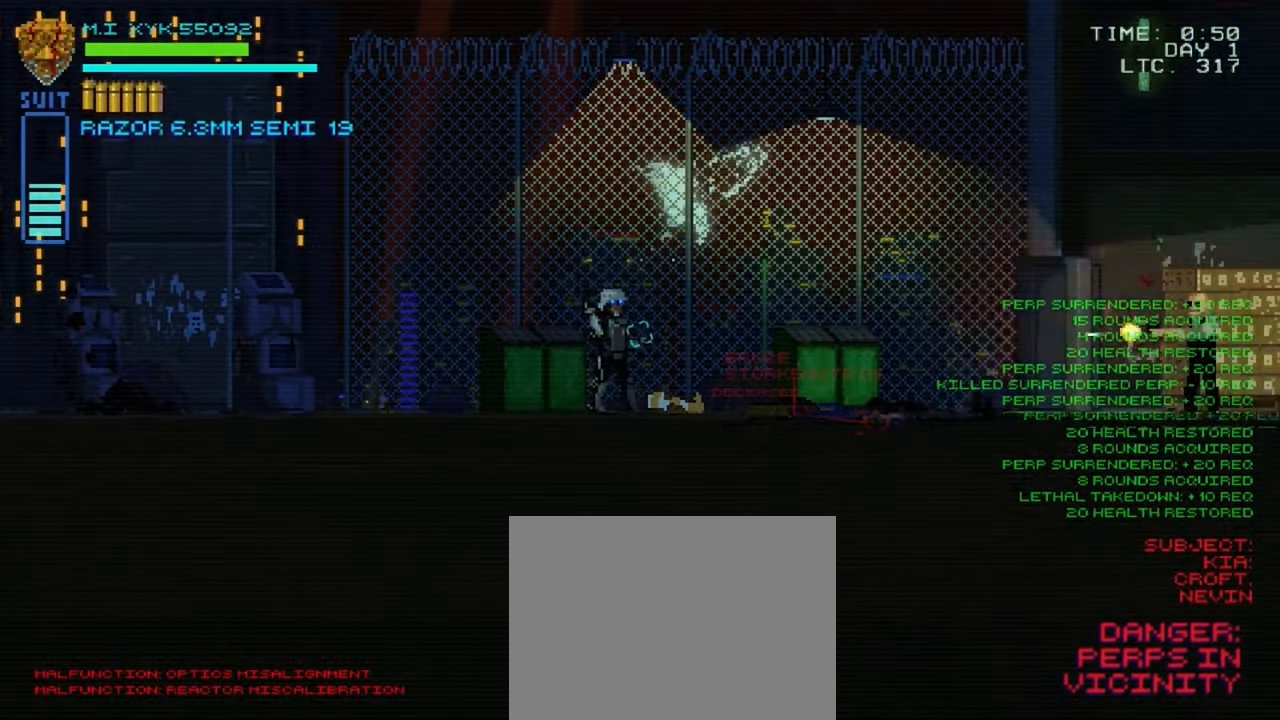
{"buttons": [], "left_stick": "right", "right_stick": "center", "events": [[16, "left_stick", "right"]]}
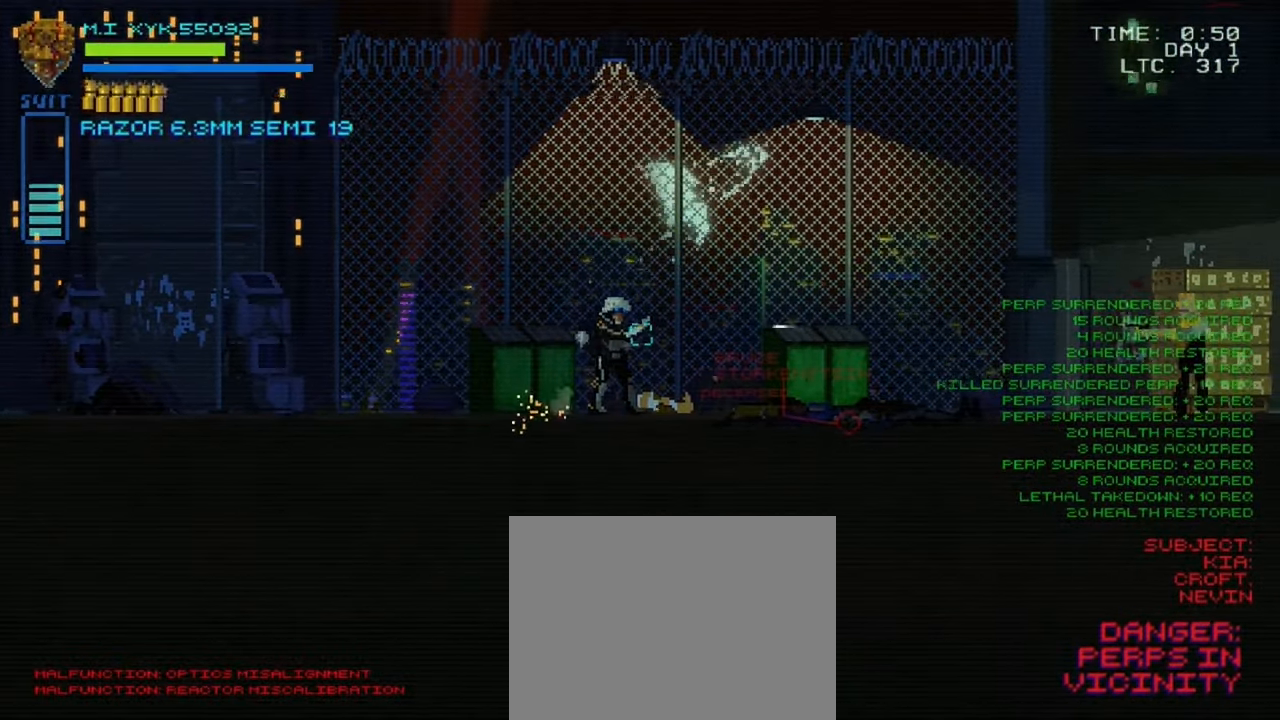
{"buttons": [], "left_stick": "right", "right_stick": "center", "events": []}
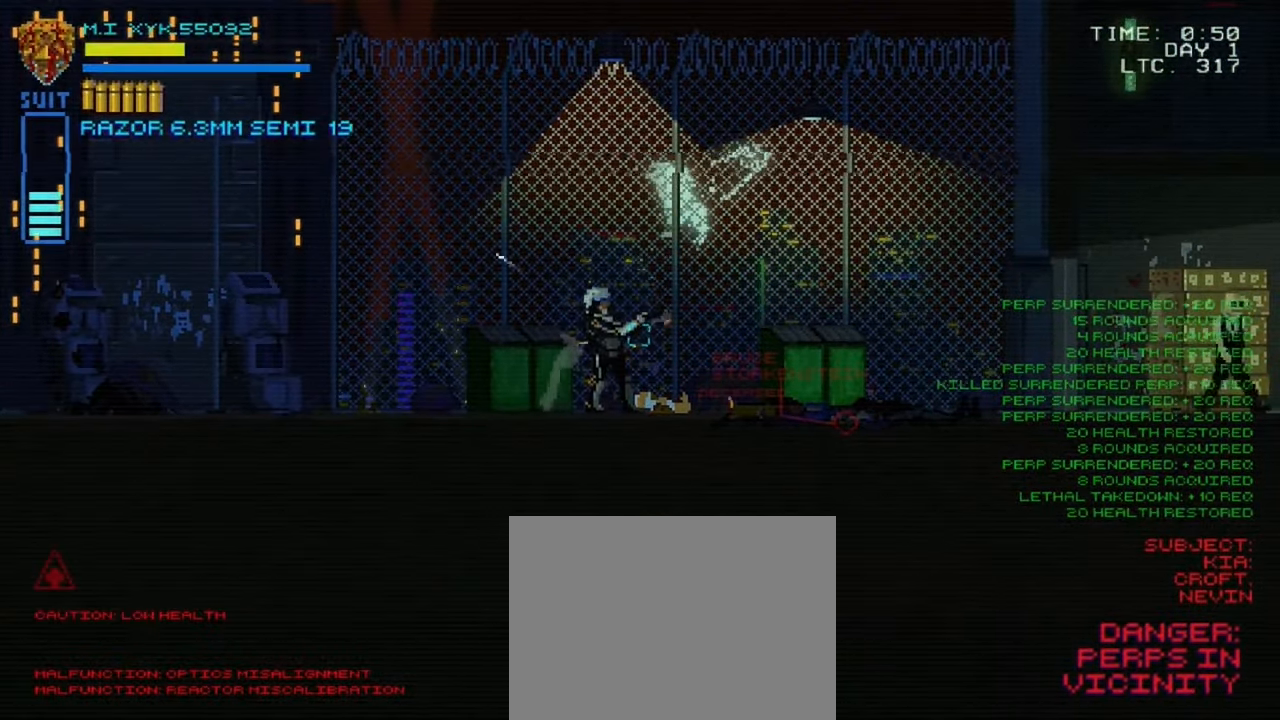
{"buttons": [], "left_stick": "right", "right_stick": "center", "events": [[216, "L1", "down"], [400, "L1", "up"]]}
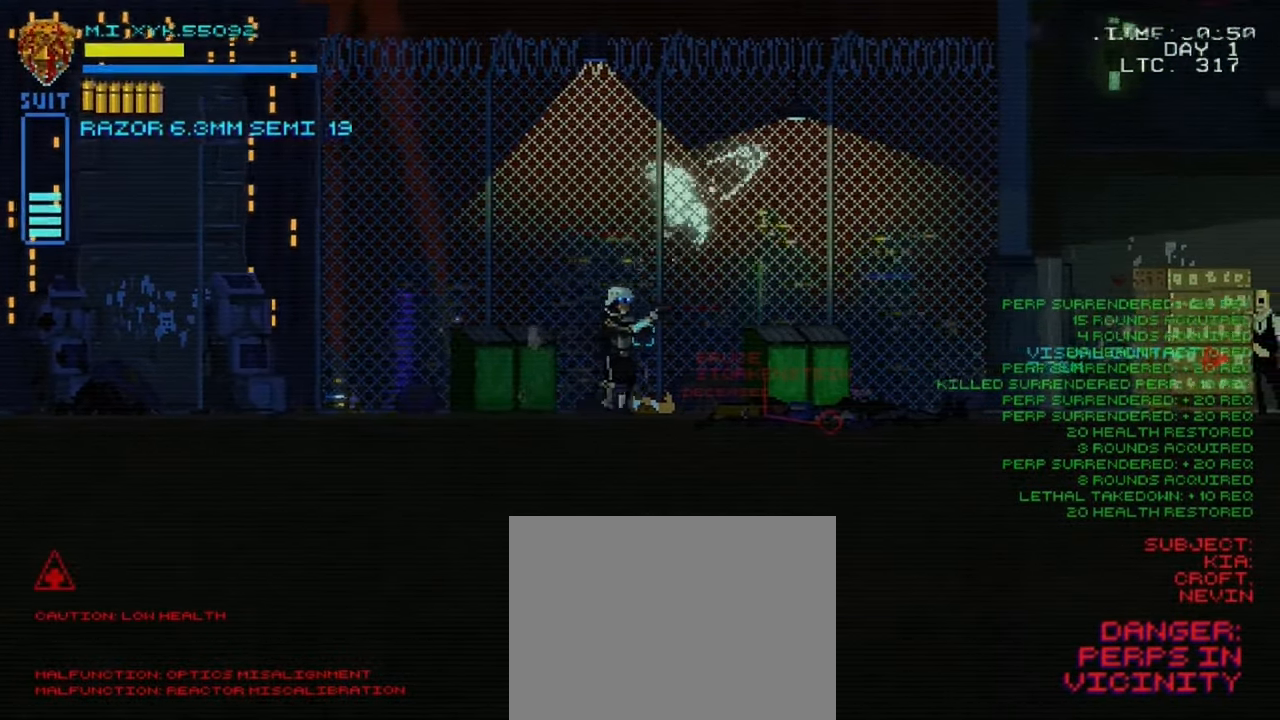
{"buttons": ["L1"], "left_stick": "right", "right_stick": "center", "events": [[416, "L1", "down"]]}
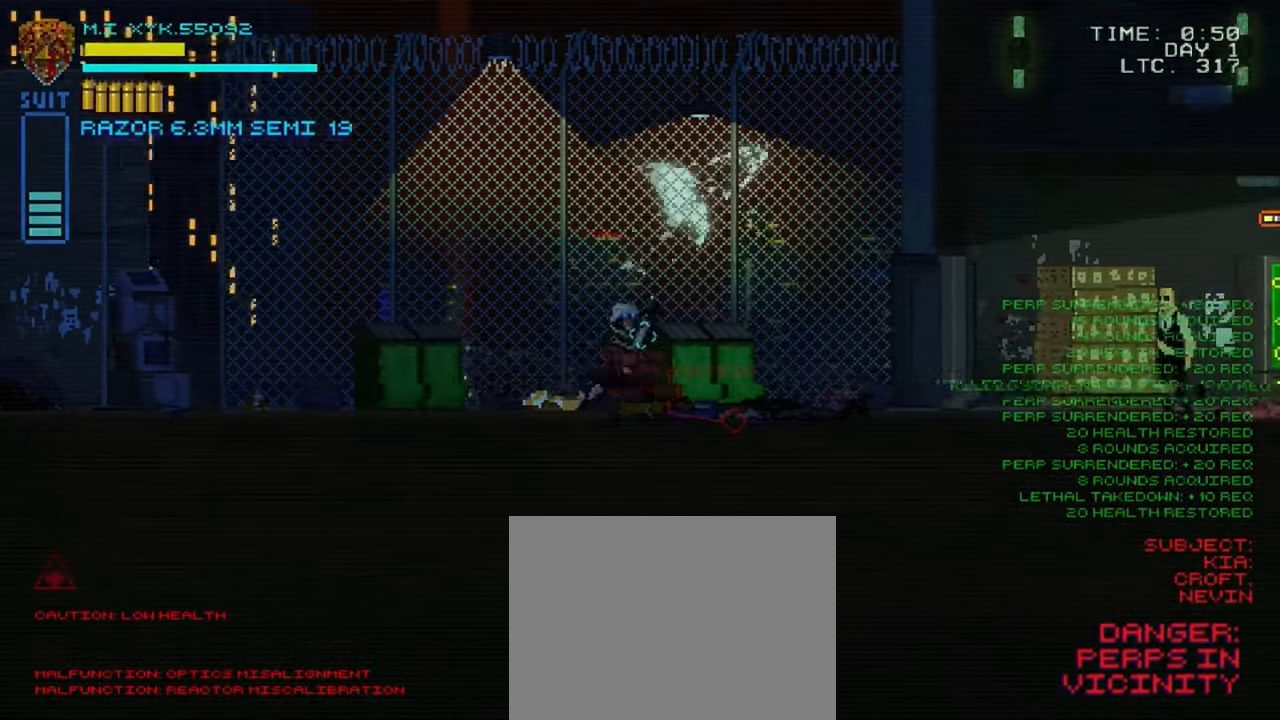
{"buttons": ["L1"], "left_stick": "center", "right_stick": "right", "events": [[33, "left_stick", "center"], [500, "right_stick", "right"]]}
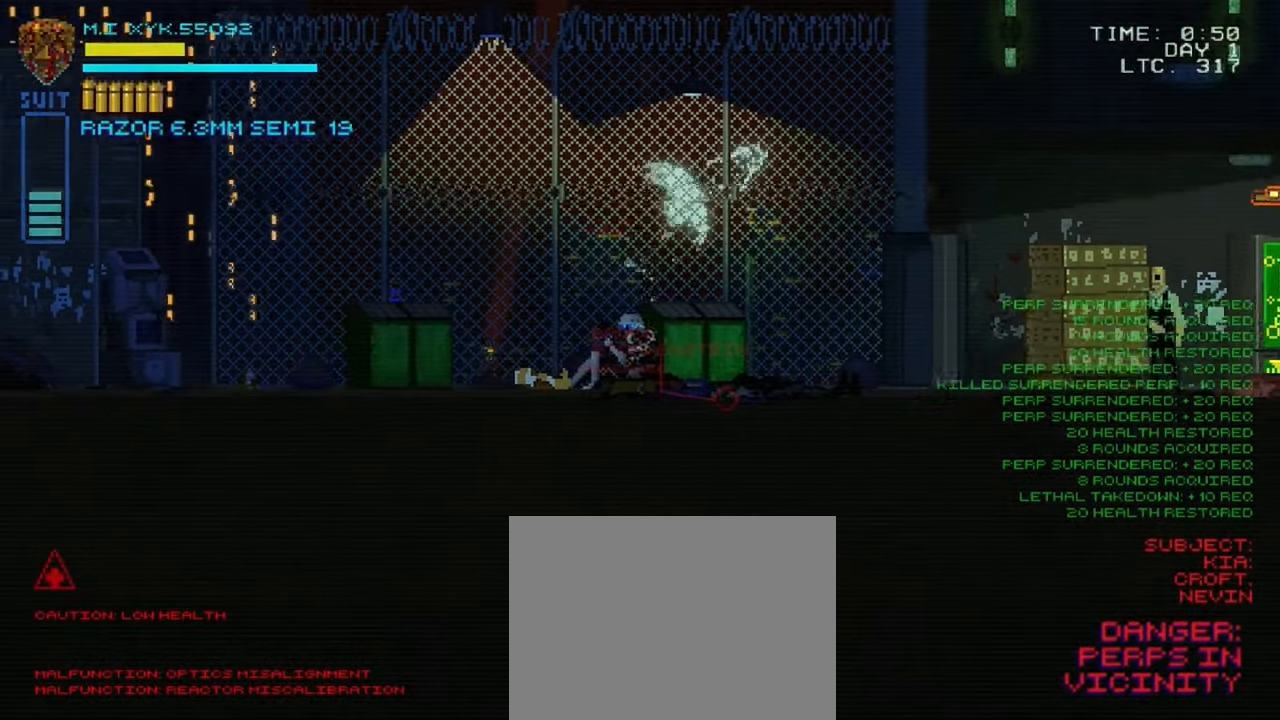
{"buttons": ["L1"], "left_stick": "center", "right_stick": "right", "events": []}
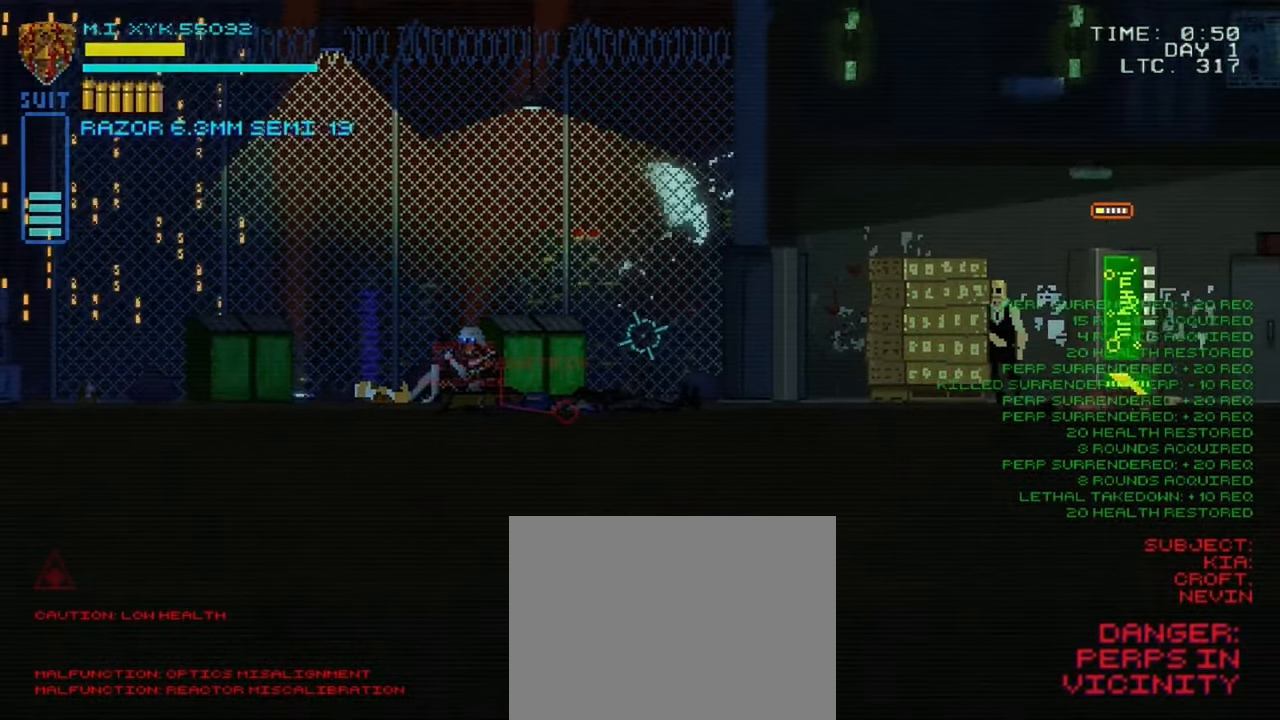
{"buttons": ["L1"], "left_stick": "center", "right_stick": "right", "events": []}
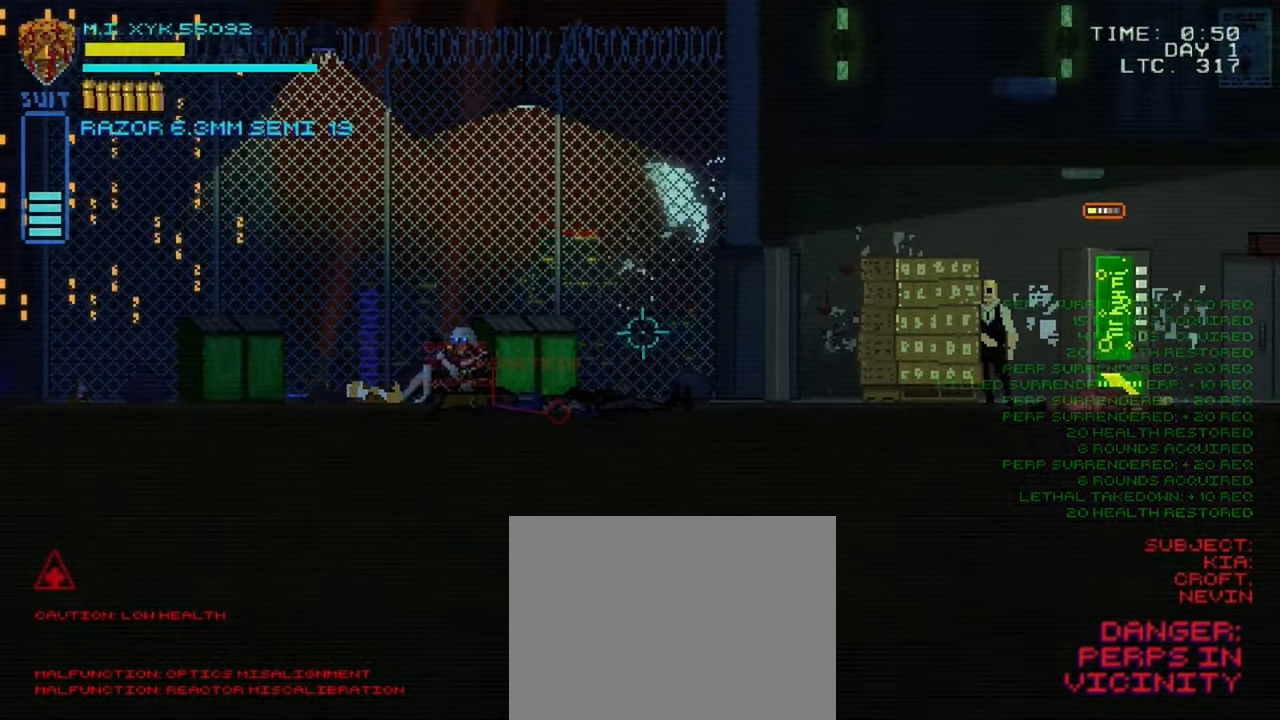
{"buttons": ["L1", "R2"], "left_stick": "center", "right_stick": "right", "events": [[417, "R2", "down"]]}
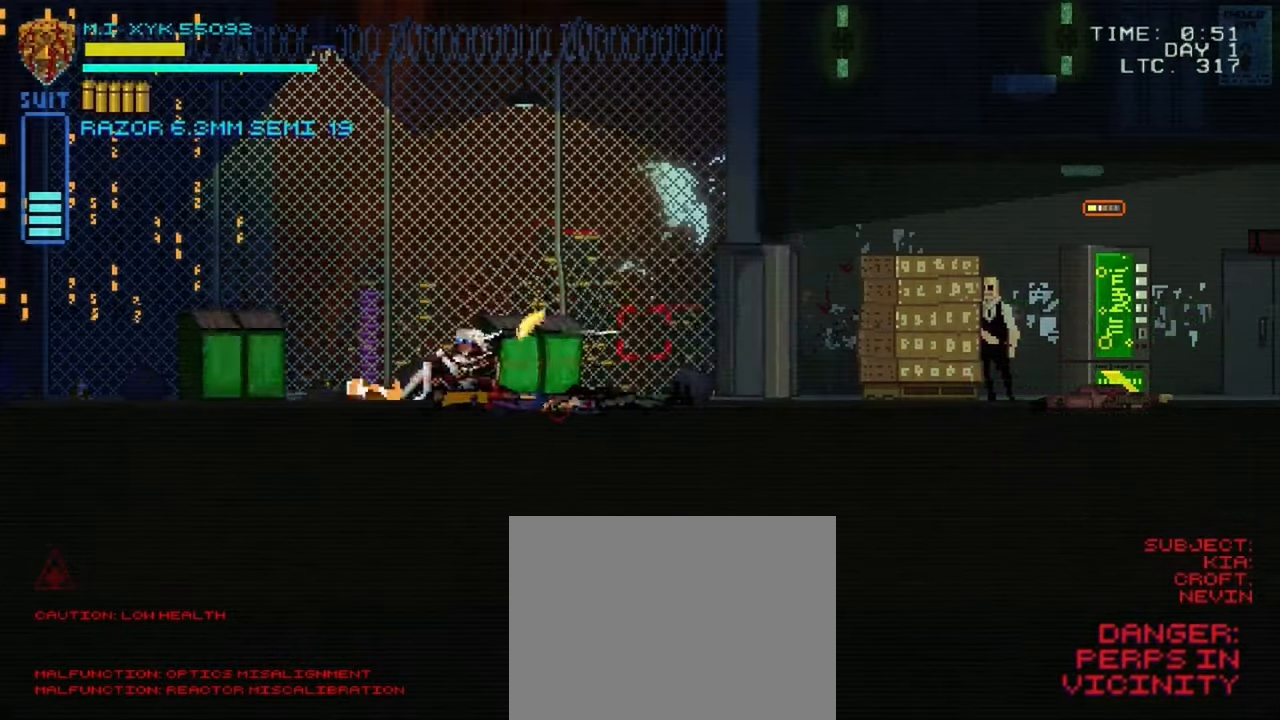
{"buttons": ["L1"], "left_stick": "center", "right_stick": "right", "events": [[83, "R2", "up"]]}
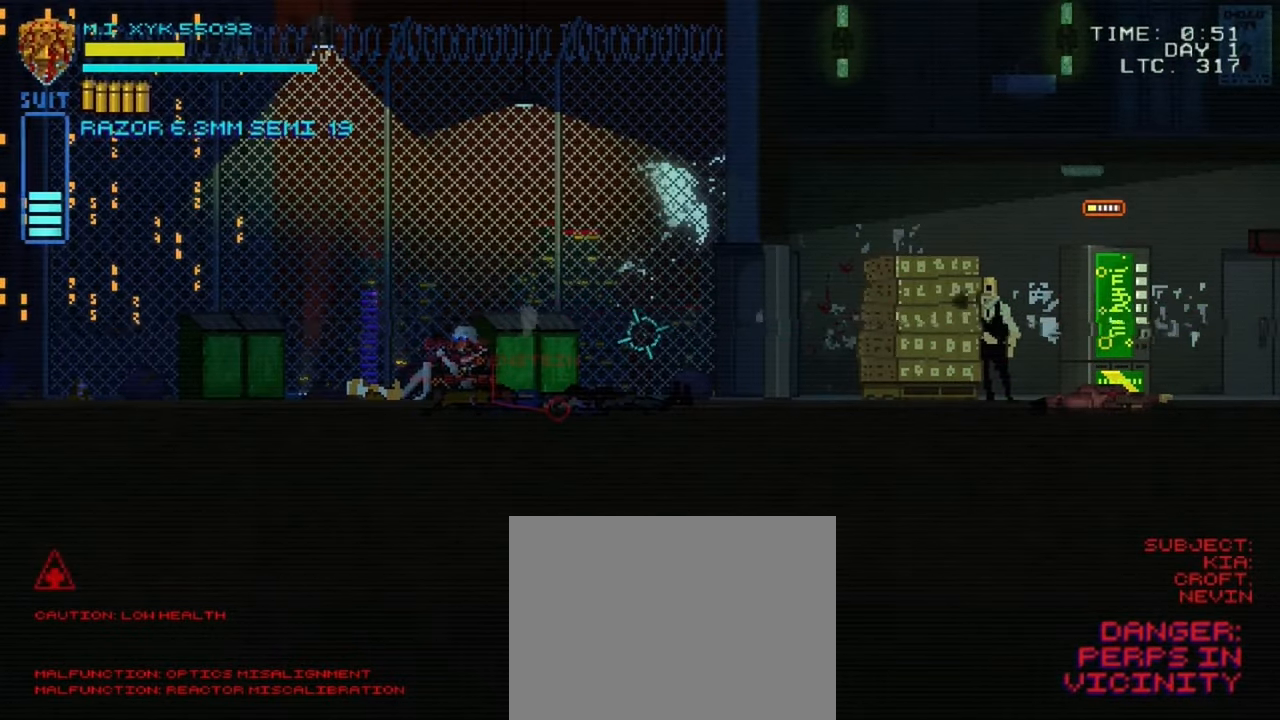
{"buttons": ["L1"], "left_stick": "center", "right_stick": "right", "events": [[267, "R2", "down"], [400, "R2", "up"]]}
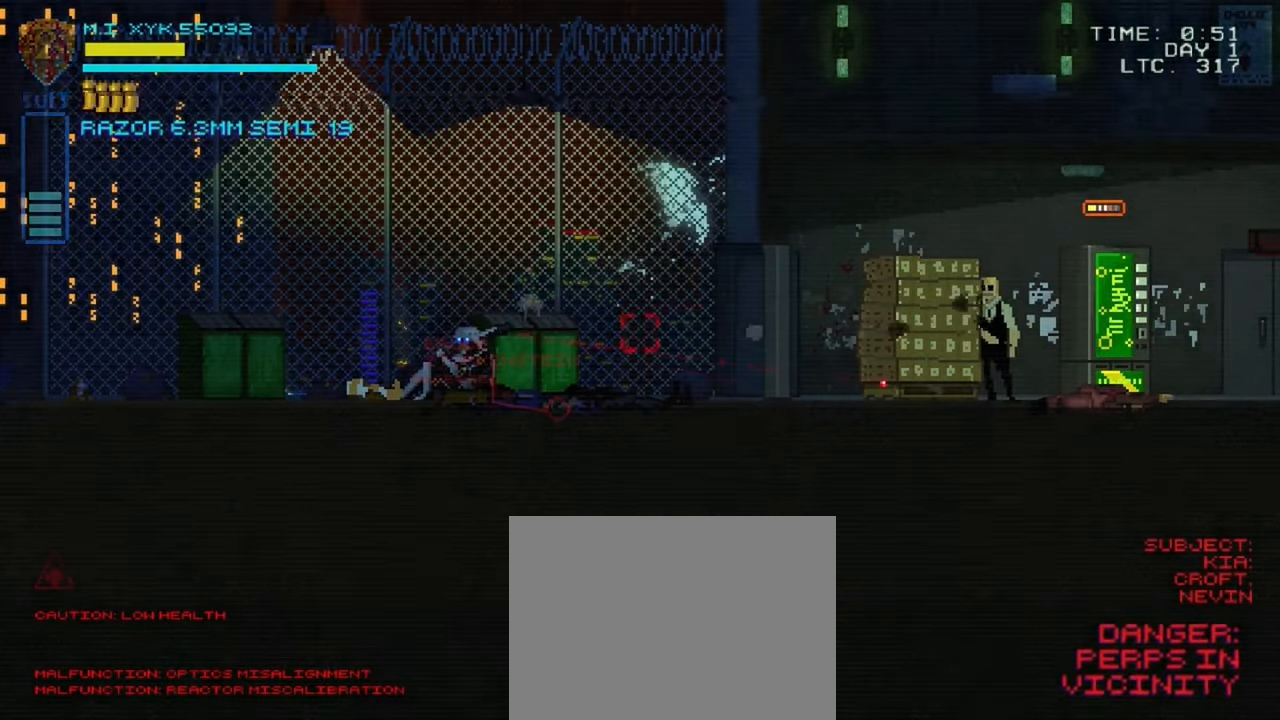
{"buttons": ["L1"], "left_stick": "center", "right_stick": "right", "events": []}
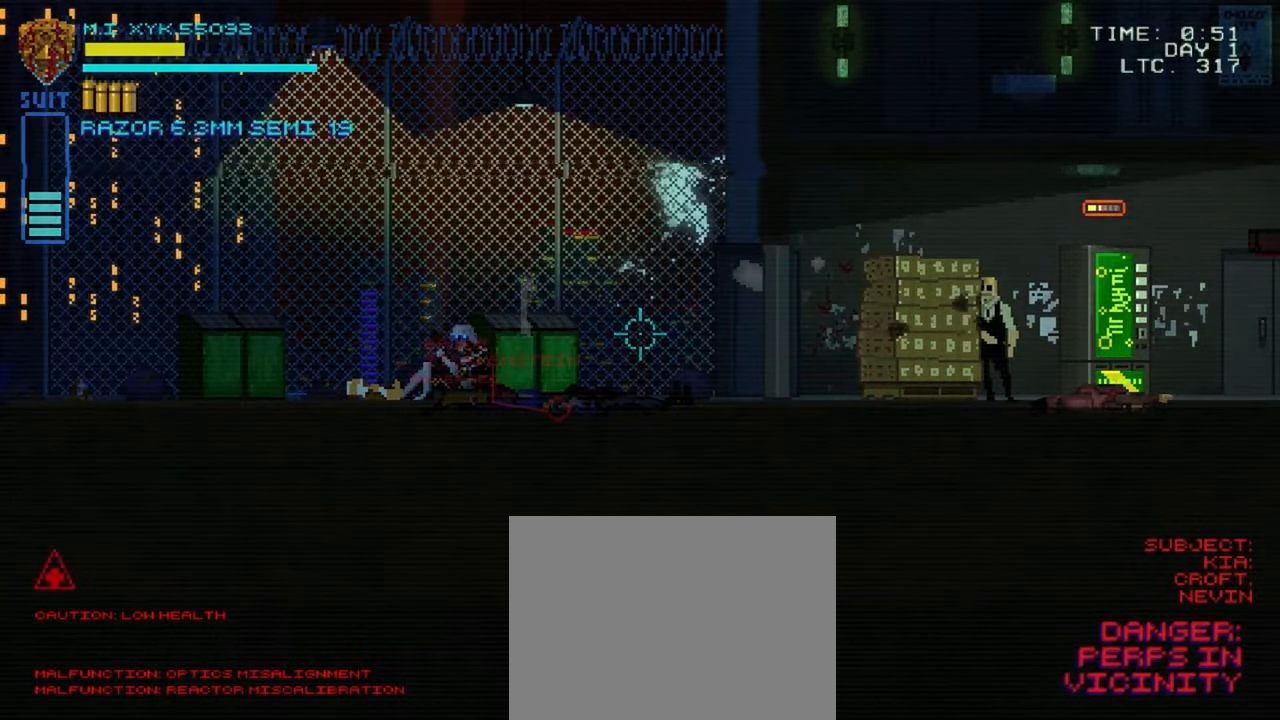
{"buttons": ["L1"], "left_stick": "center", "right_stick": "right", "events": [[67, "R2", "down"], [217, "R2", "up"]]}
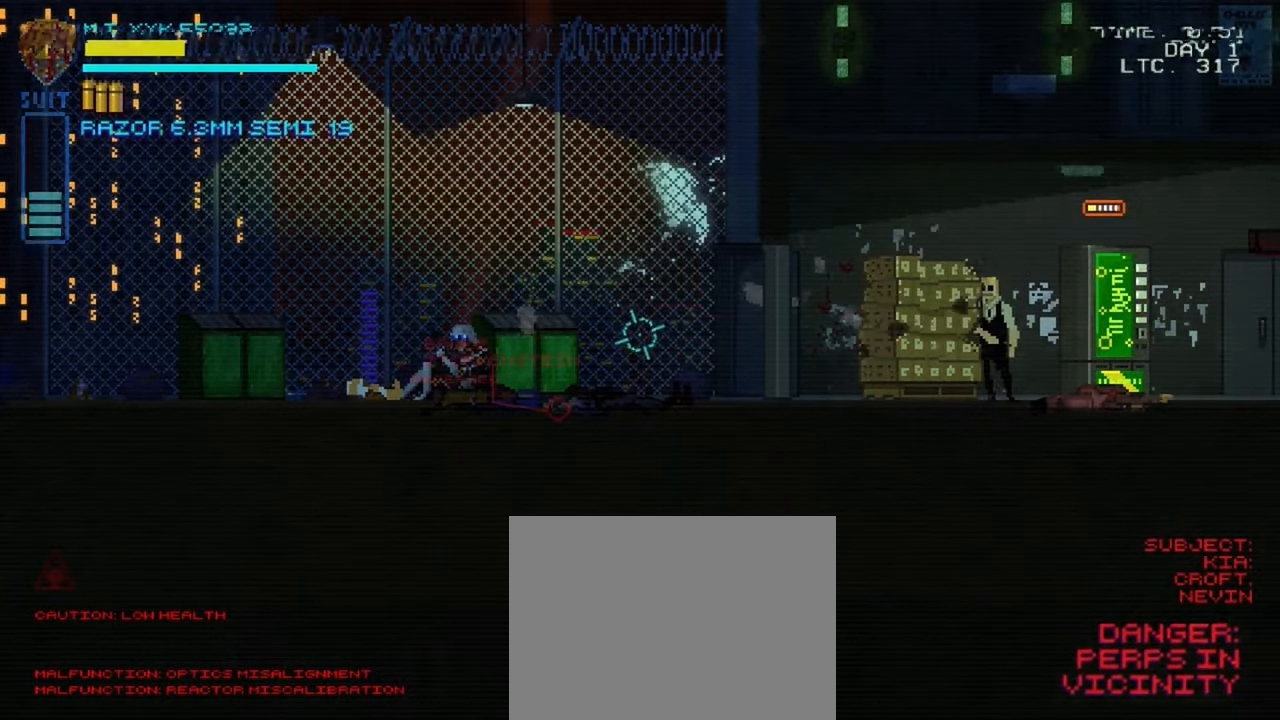
{"buttons": ["L1", "R2"], "left_stick": "center", "right_stick": "right", "events": [[483, "R2", "down"]]}
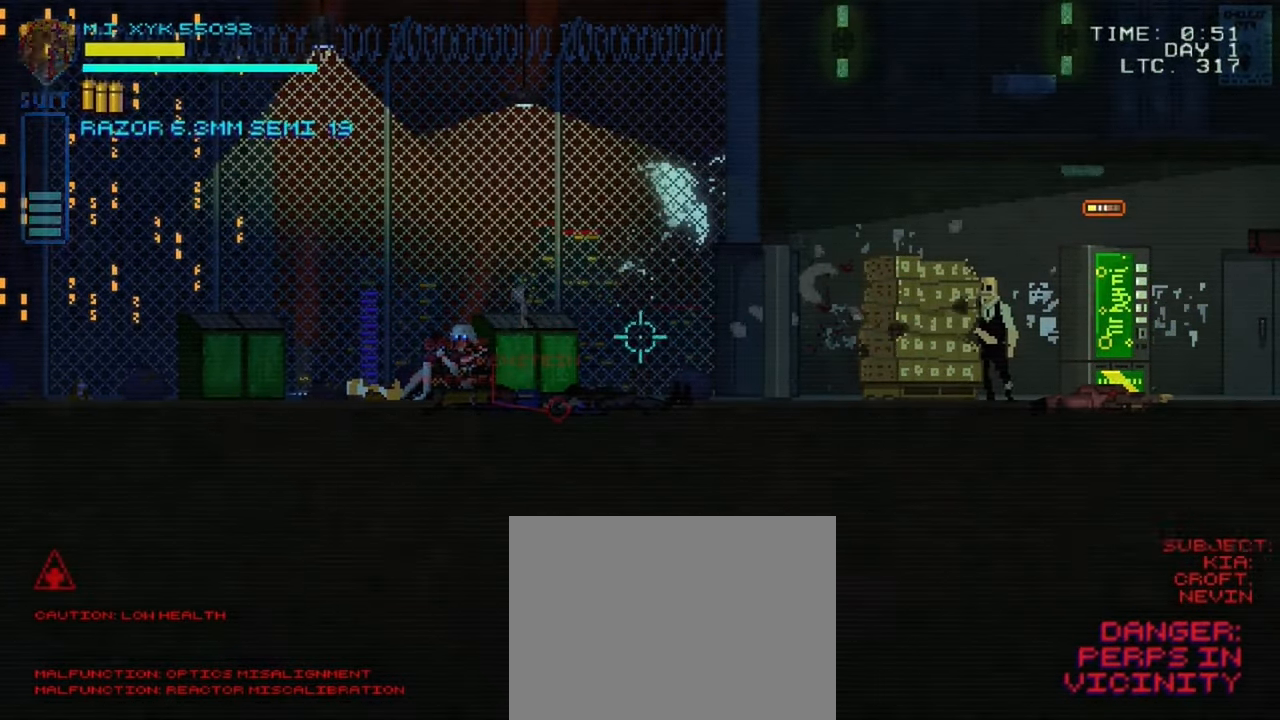
{"buttons": ["L1", "R2"], "left_stick": "center", "right_stick": "right", "events": [[133, "R2", "up"], [400, "R2", "down"]]}
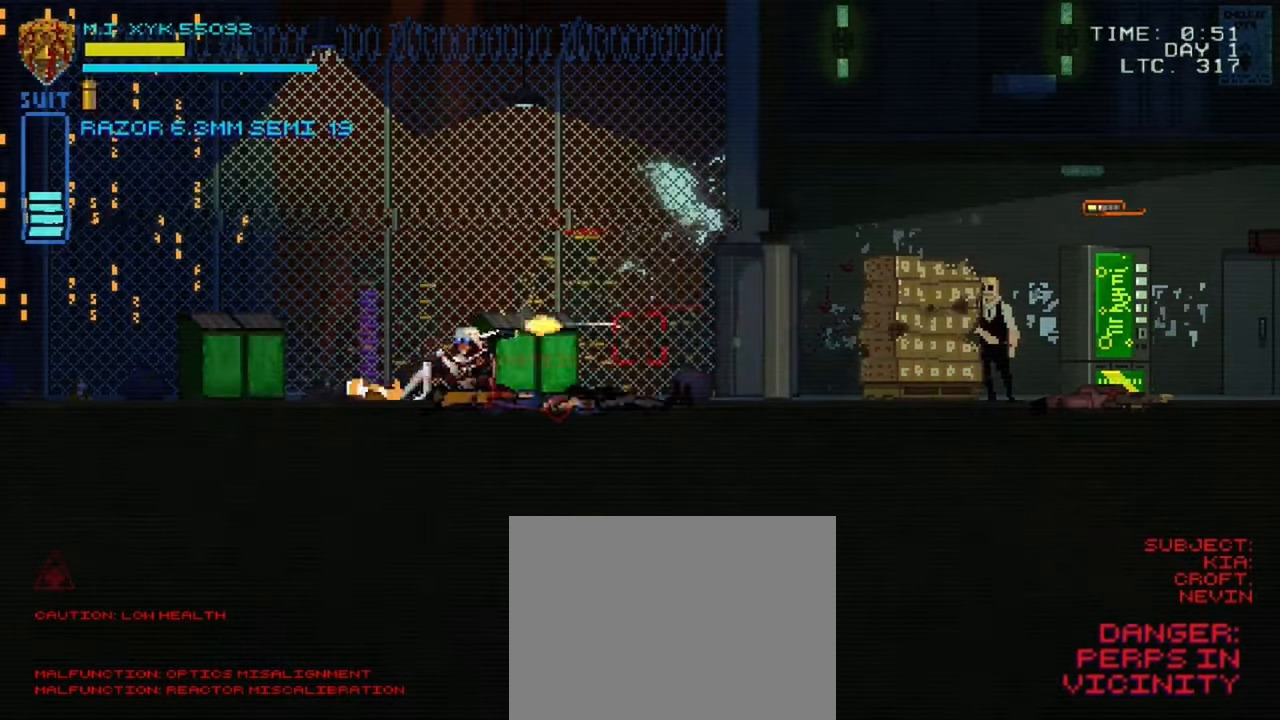
{"buttons": ["L1", "R2"], "left_stick": "center", "right_stick": "right", "events": [[33, "R2", "up"], [183, "R2", "down"], [350, "R2", "up"], [467, "R2", "down"]]}
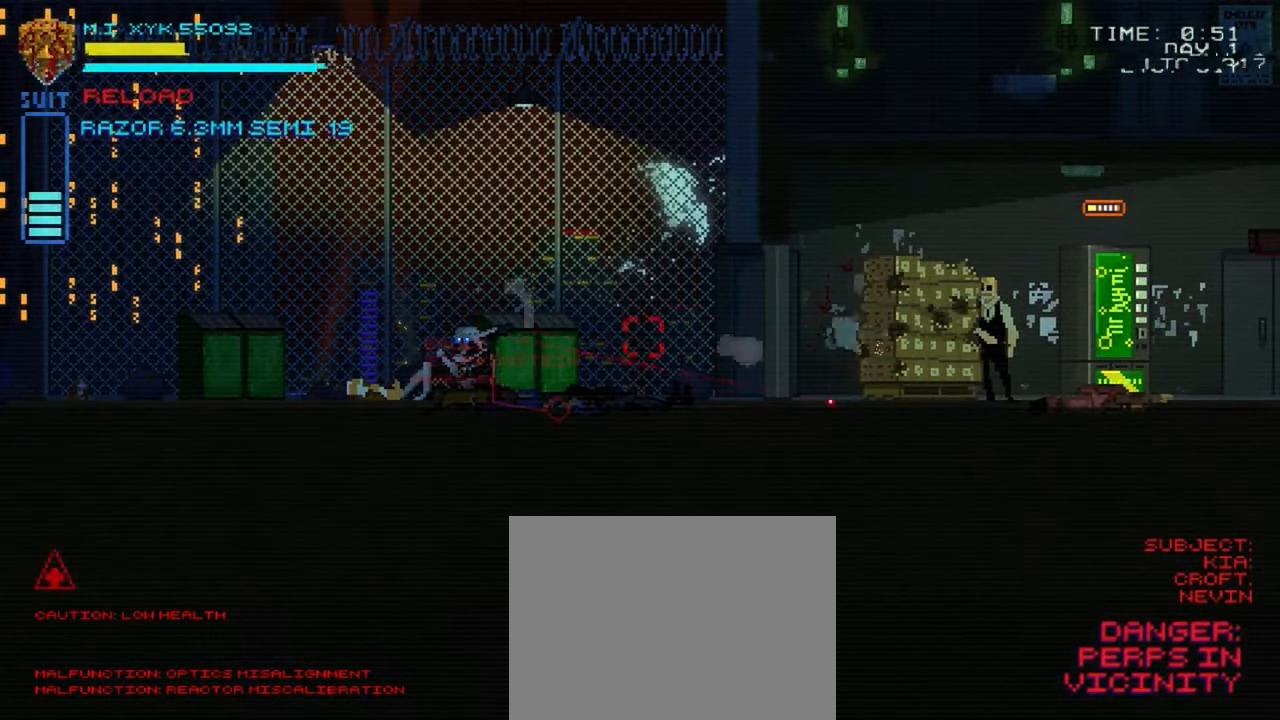
{"buttons": ["L1"], "left_stick": "center", "right_stick": "right", "events": [[100, "R2", "up"], [183, "R2", "down"], [333, "R2", "up"]]}
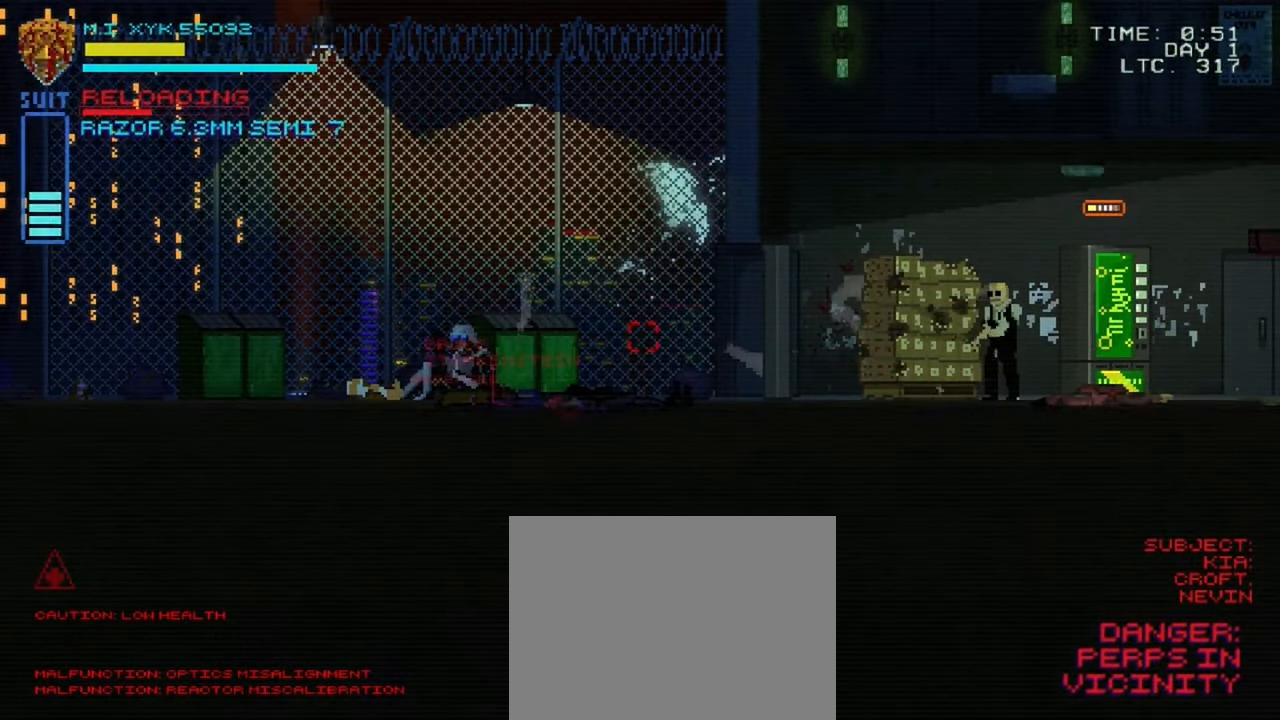
{"buttons": ["L1"], "left_stick": "center", "right_stick": "right", "events": []}
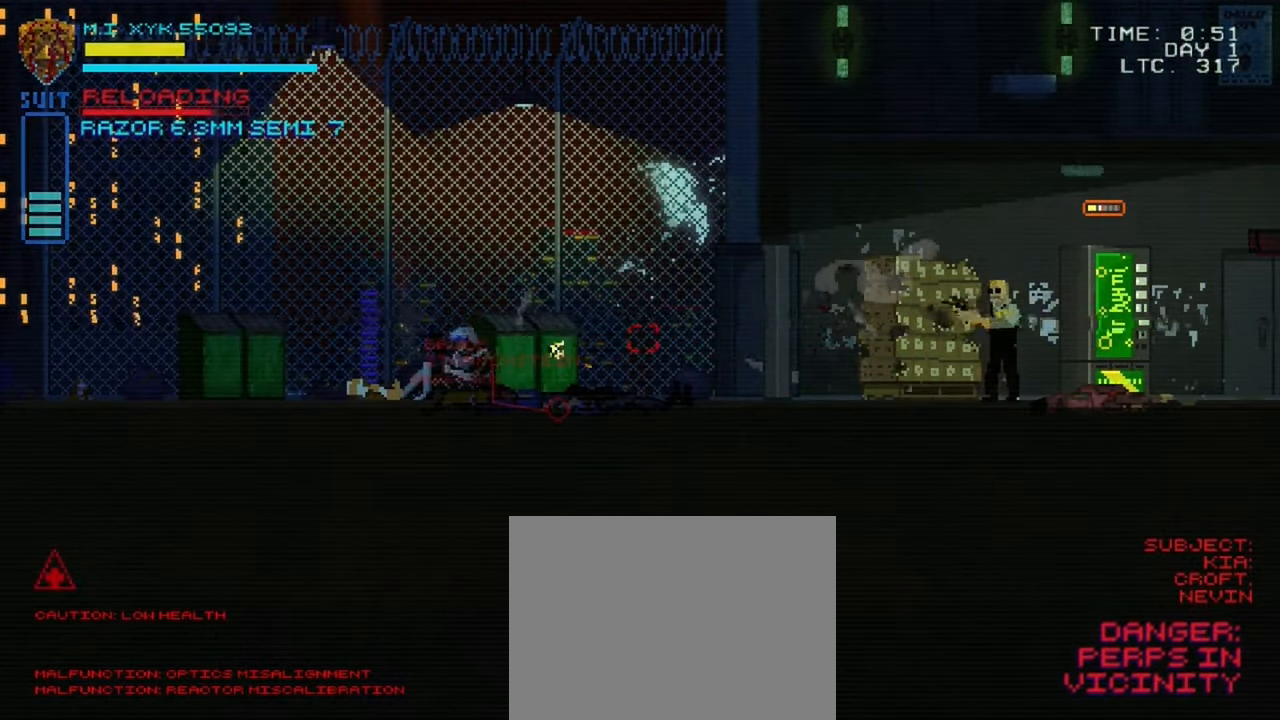
{"buttons": ["L1"], "left_stick": "center", "right_stick": "right", "events": []}
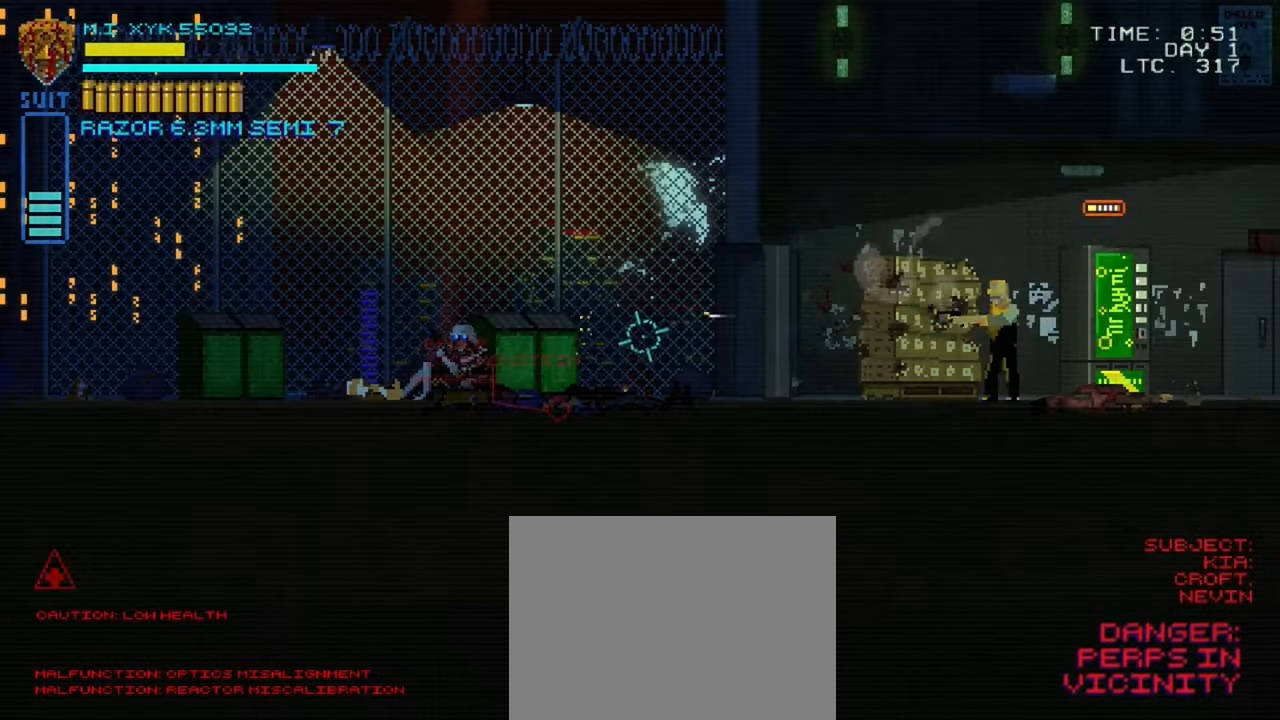
{"buttons": ["L1"], "left_stick": "center", "right_stick": "right", "events": [[200, "R2", "down"], [350, "R2", "up"]]}
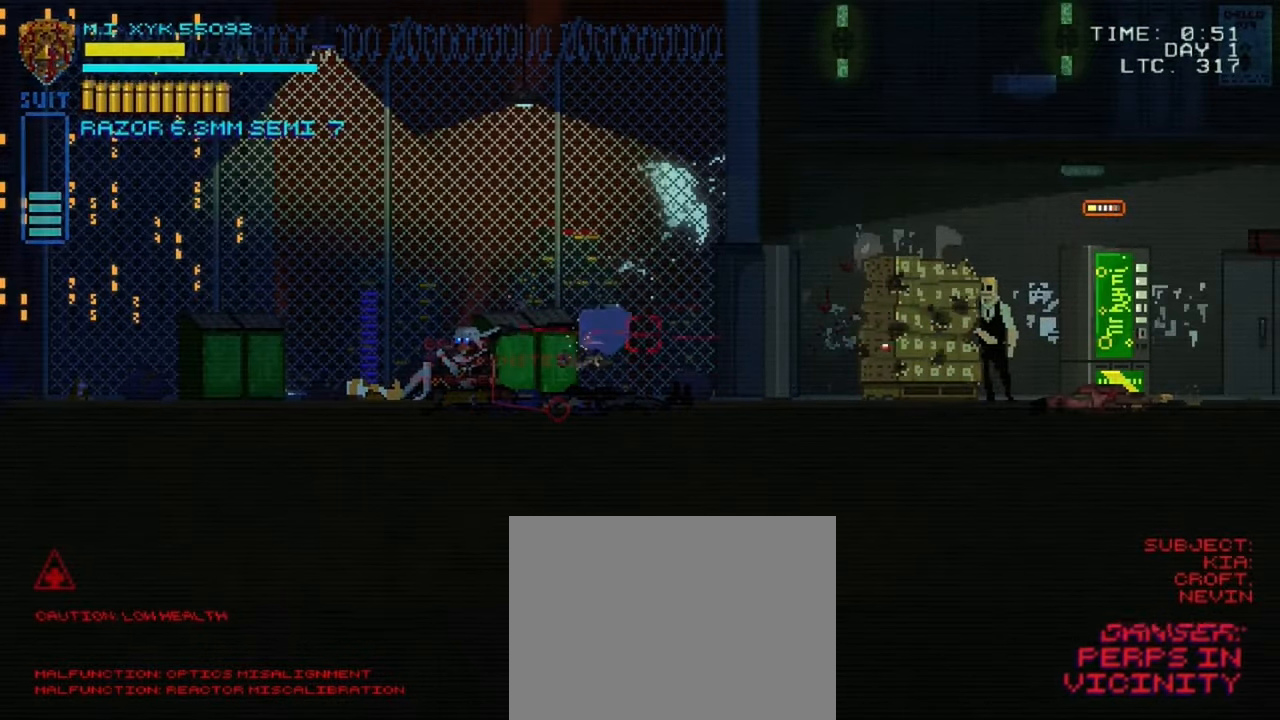
{"buttons": ["L1", "R2"], "left_stick": "center", "right_stick": "right", "events": [[434, "R2", "down"]]}
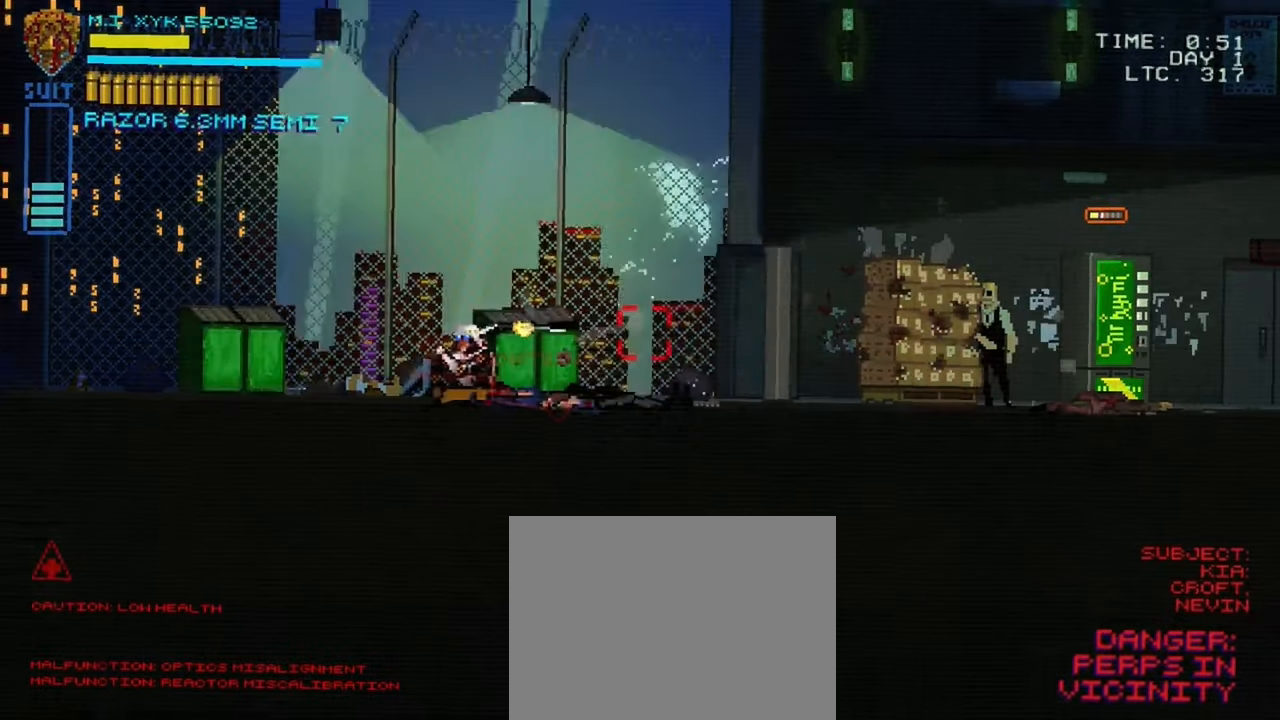
{"buttons": ["L1"], "left_stick": "center", "right_stick": "right", "events": [[134, "R2", "up"]]}
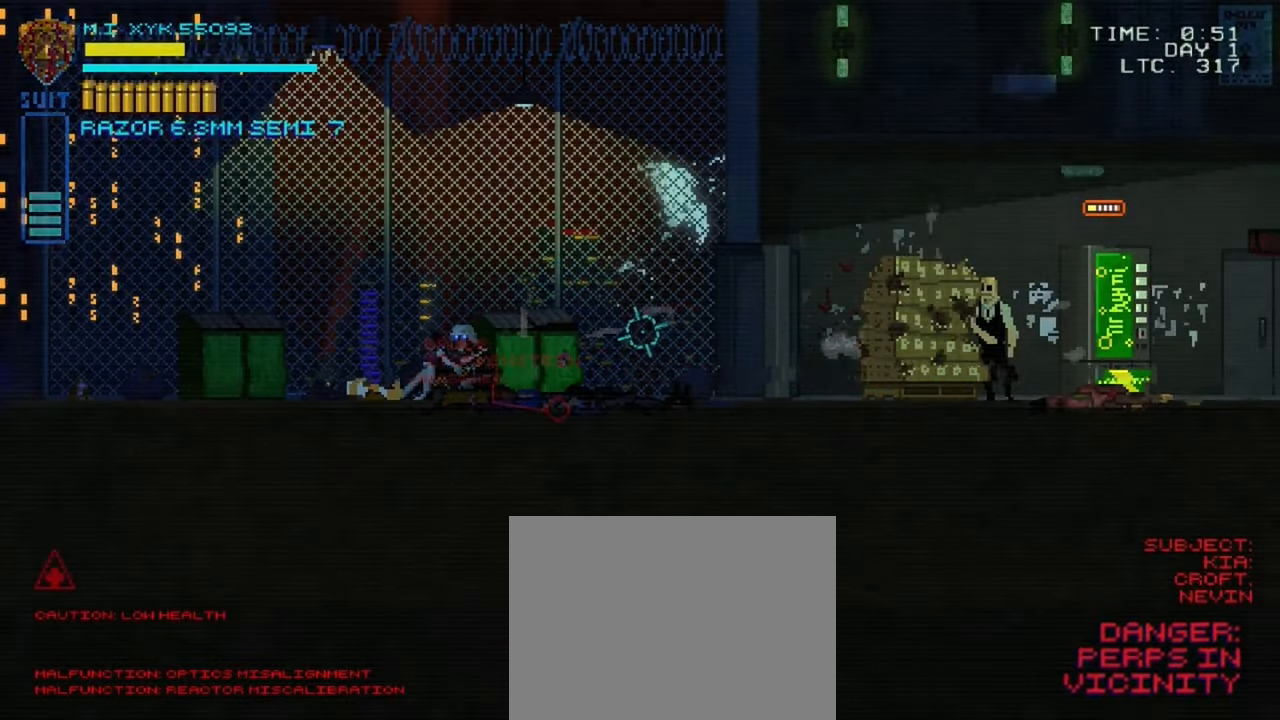
{"buttons": ["L1", "R2"], "left_stick": "center", "right_stick": "right", "events": [[84, "R2", "down"]]}
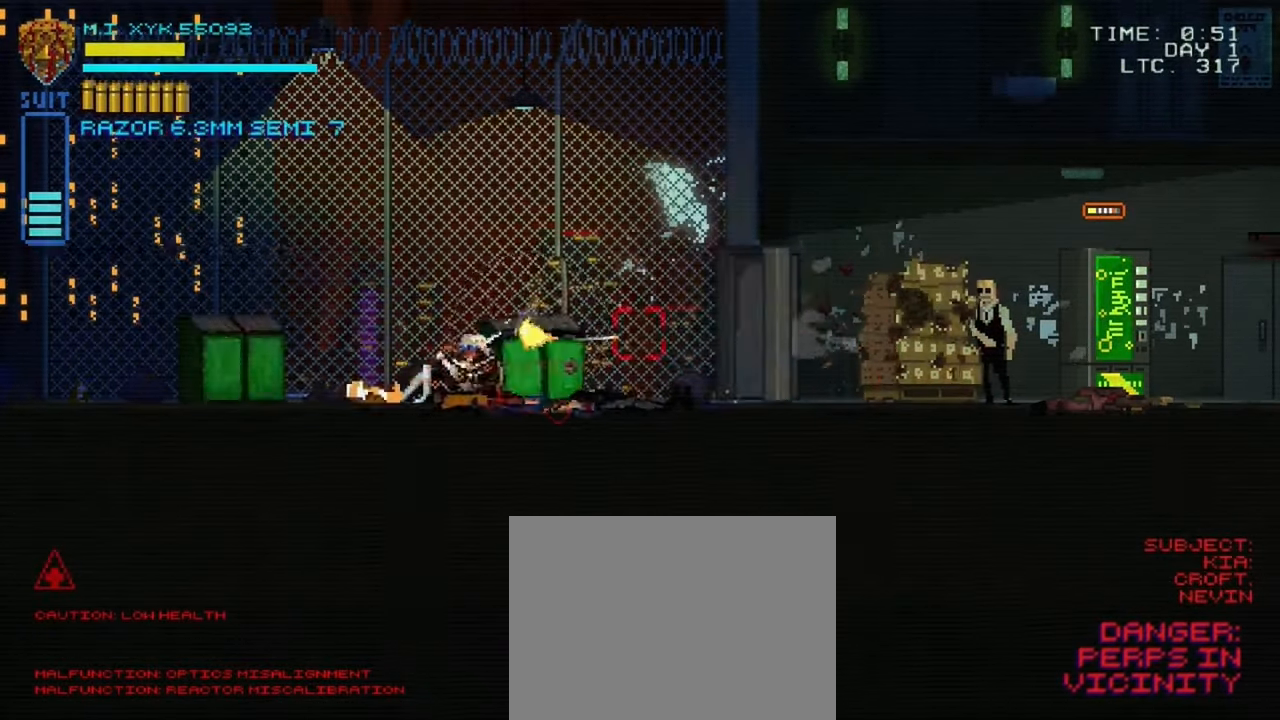
{"buttons": ["L1", "R2"], "left_stick": "center", "right_stick": "right", "events": []}